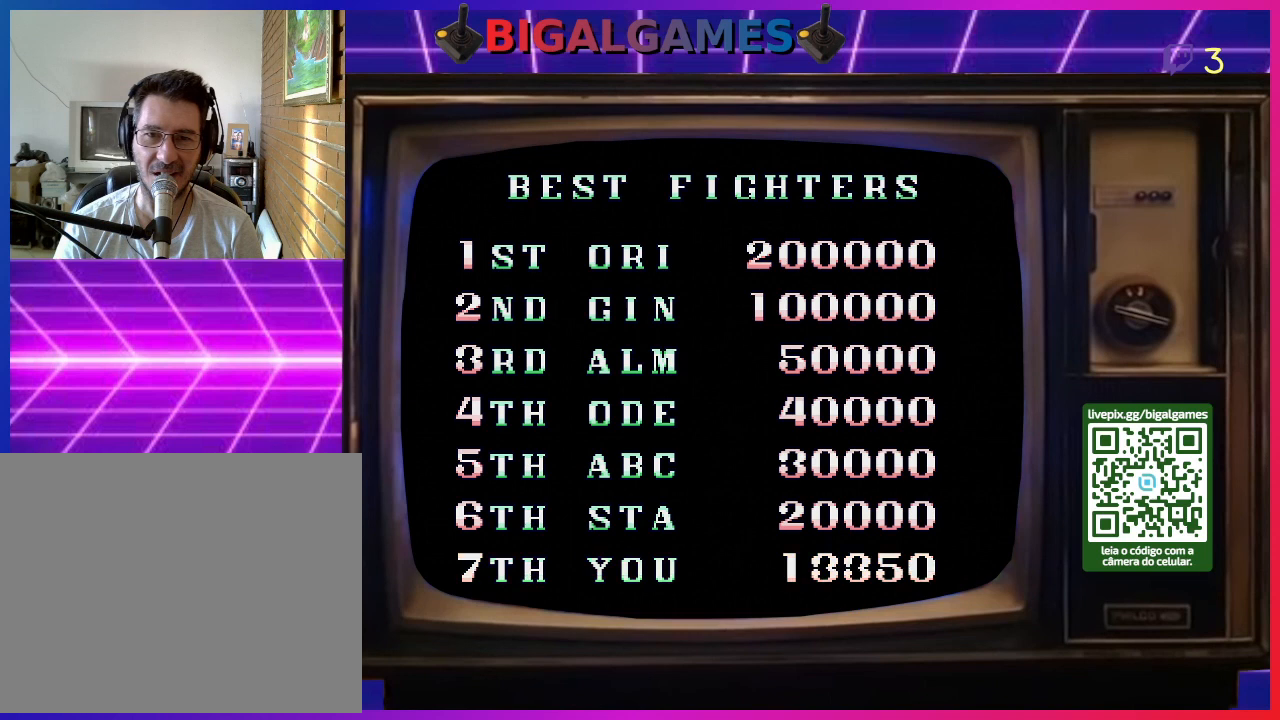
Gameplay with a controller (PlayStation layout); each line is a JSON object with the inputs held at the frame after it. "events" lists button and stick changes between this image and that frame as [ms after this image, input, new state], when the widget could be followed in between. Not read: left_stick.
{"buttons": [], "right_stick": "center", "events": []}
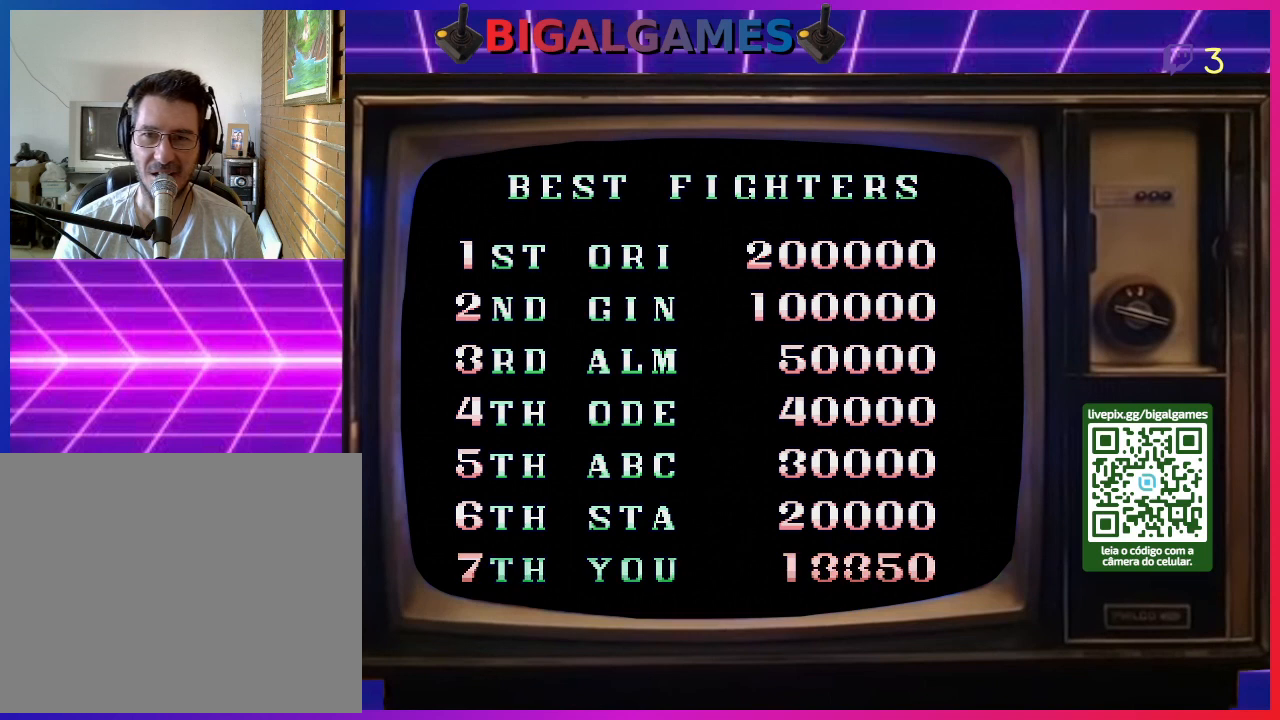
{"buttons": ["DPAD_LEFT"], "right_stick": "center", "events": [[100, "DPAD_RIGHT", "down"], [267, "DPAD_RIGHT", "up"], [467, "DPAD_LEFT", "down"]]}
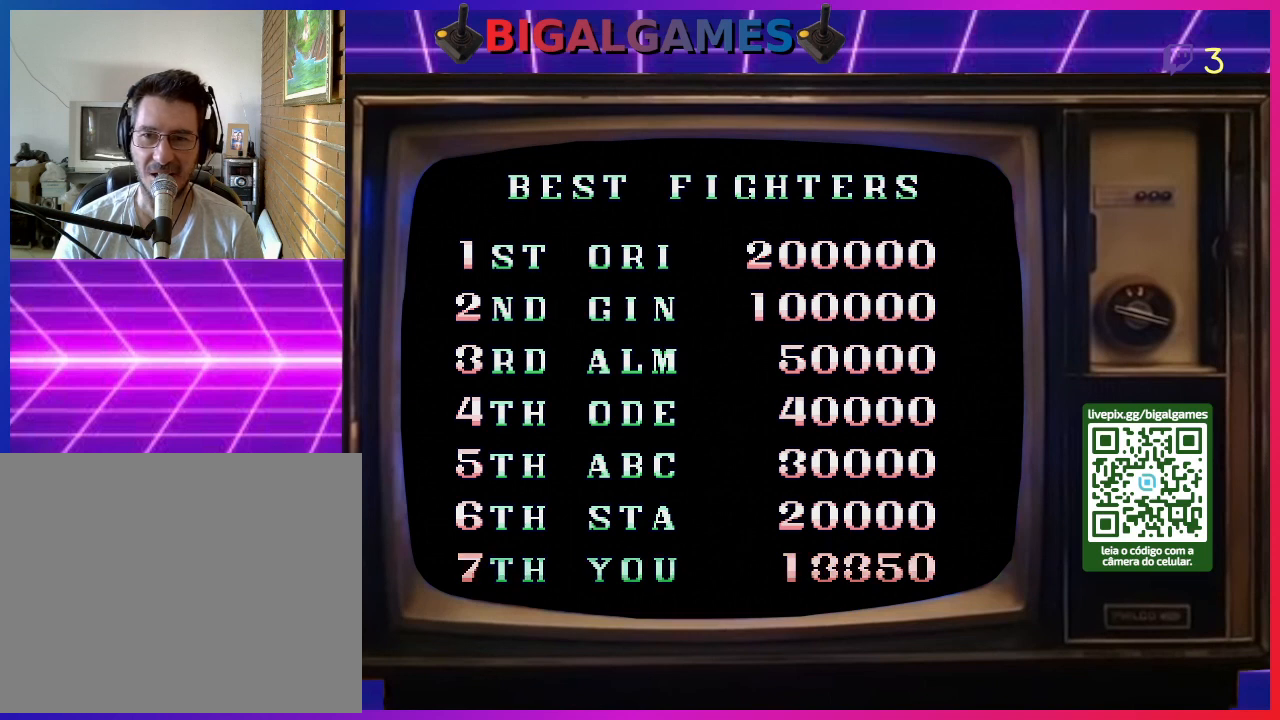
{"buttons": ["DPAD_RIGHT"], "right_stick": "center", "events": [[133, "DPAD_LEFT", "up"], [267, "DPAD_RIGHT", "down"]]}
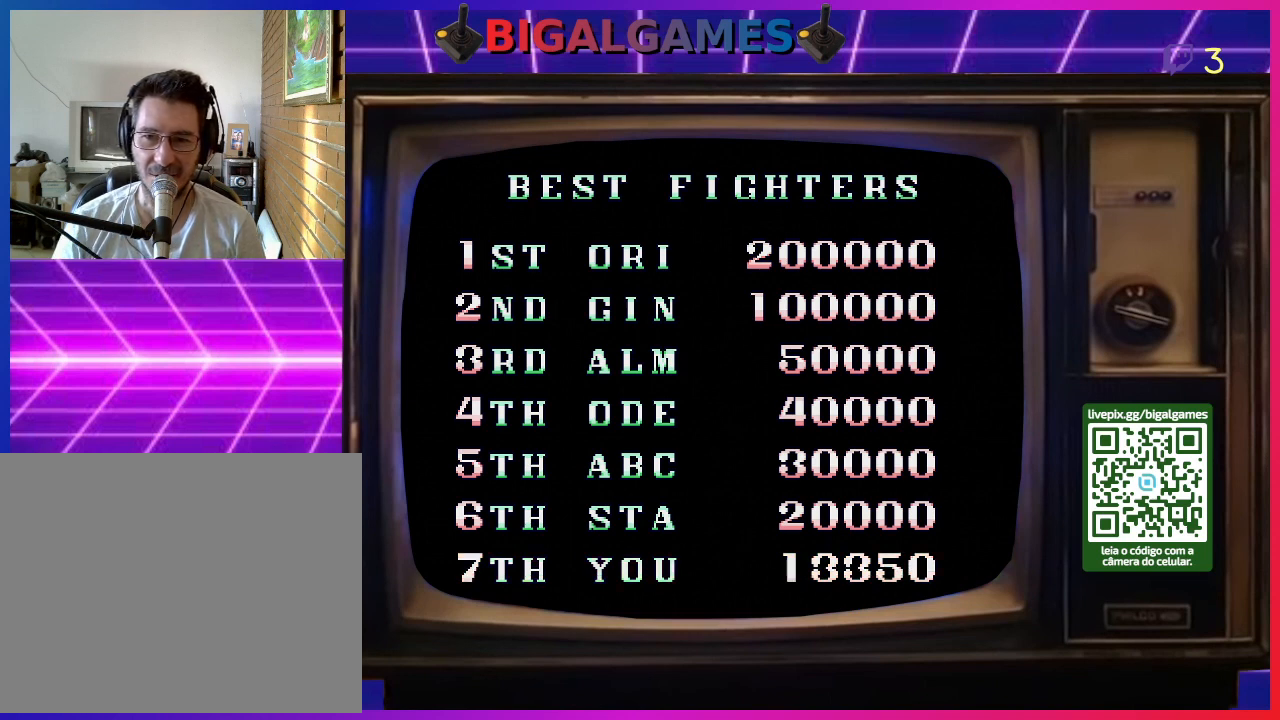
{"buttons": [], "right_stick": "center", "events": [[33, "DPAD_RIGHT", "up"], [233, "DPAD_RIGHT", "down"], [433, "DPAD_RIGHT", "up"]]}
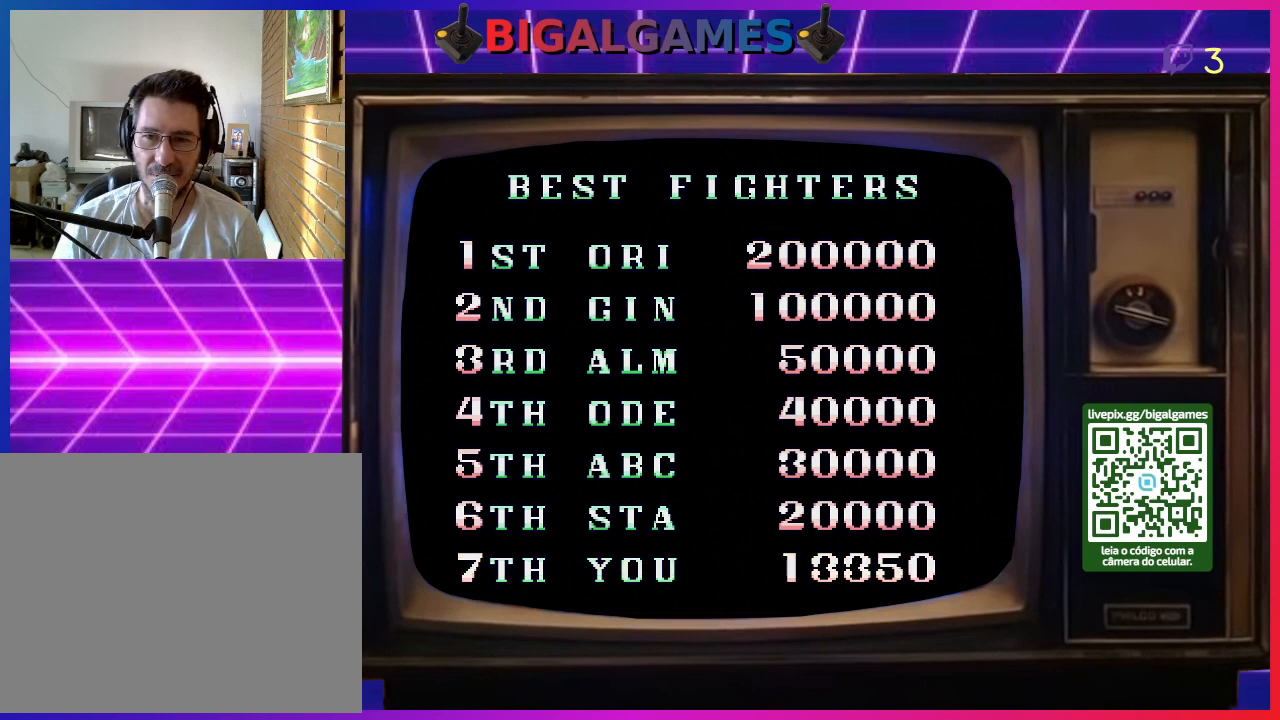
{"buttons": [], "right_stick": "center", "events": []}
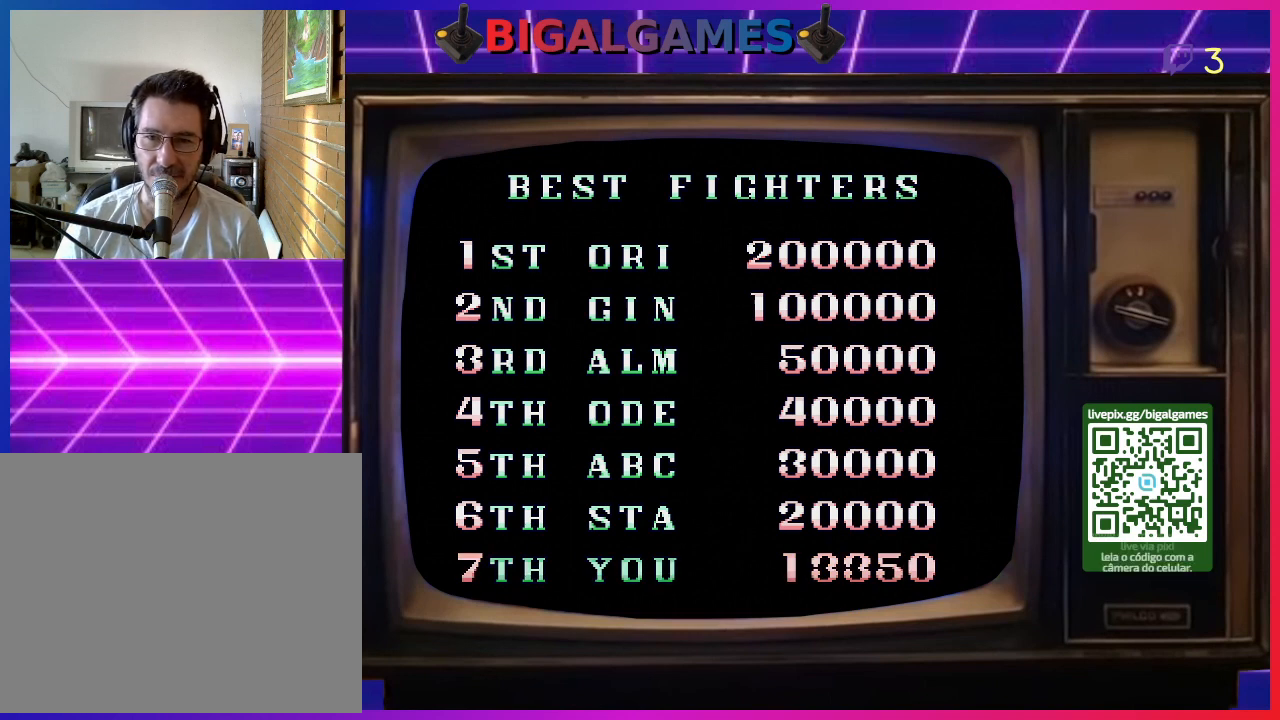
{"buttons": [], "right_stick": "center", "events": []}
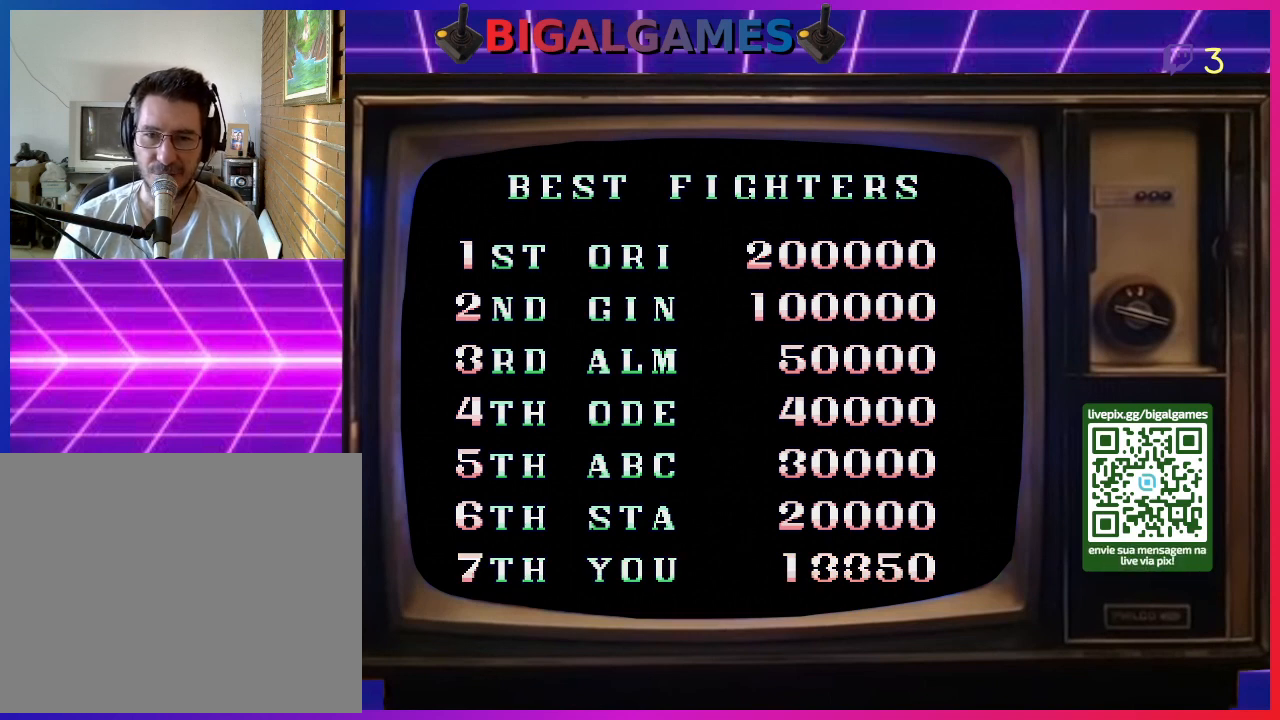
{"buttons": [], "right_stick": "center", "events": []}
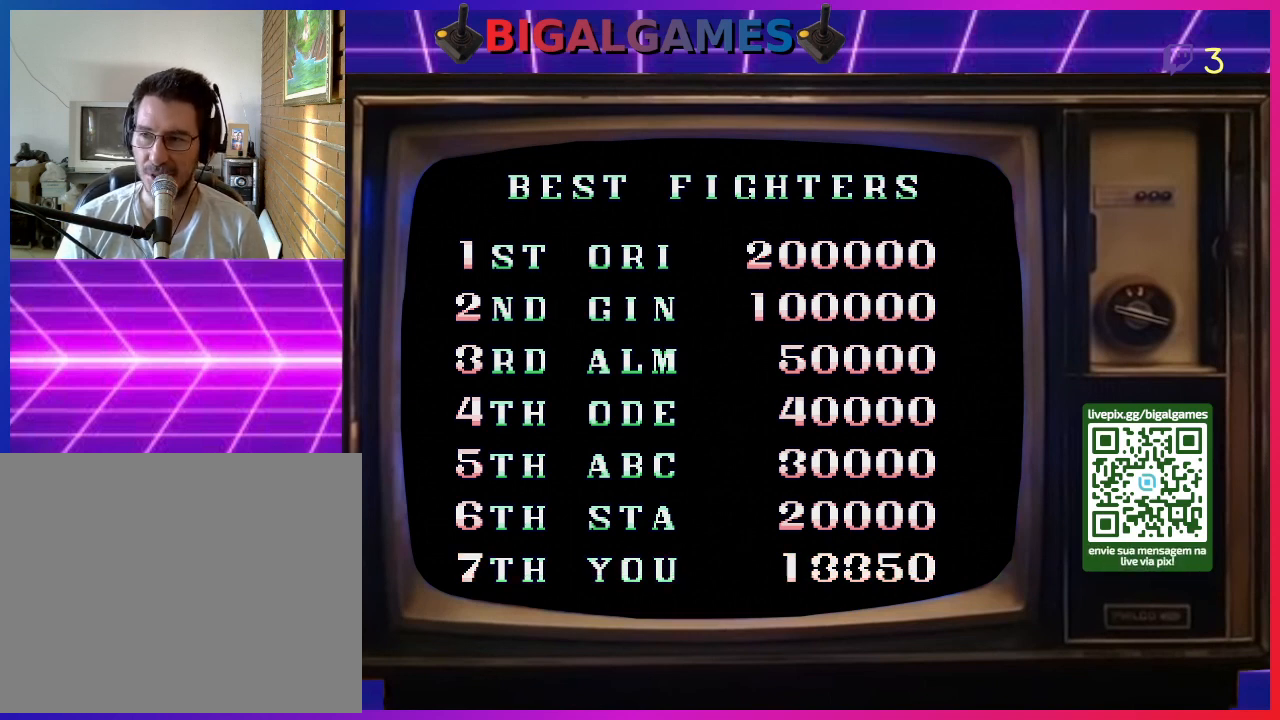
{"buttons": [], "right_stick": "center", "events": []}
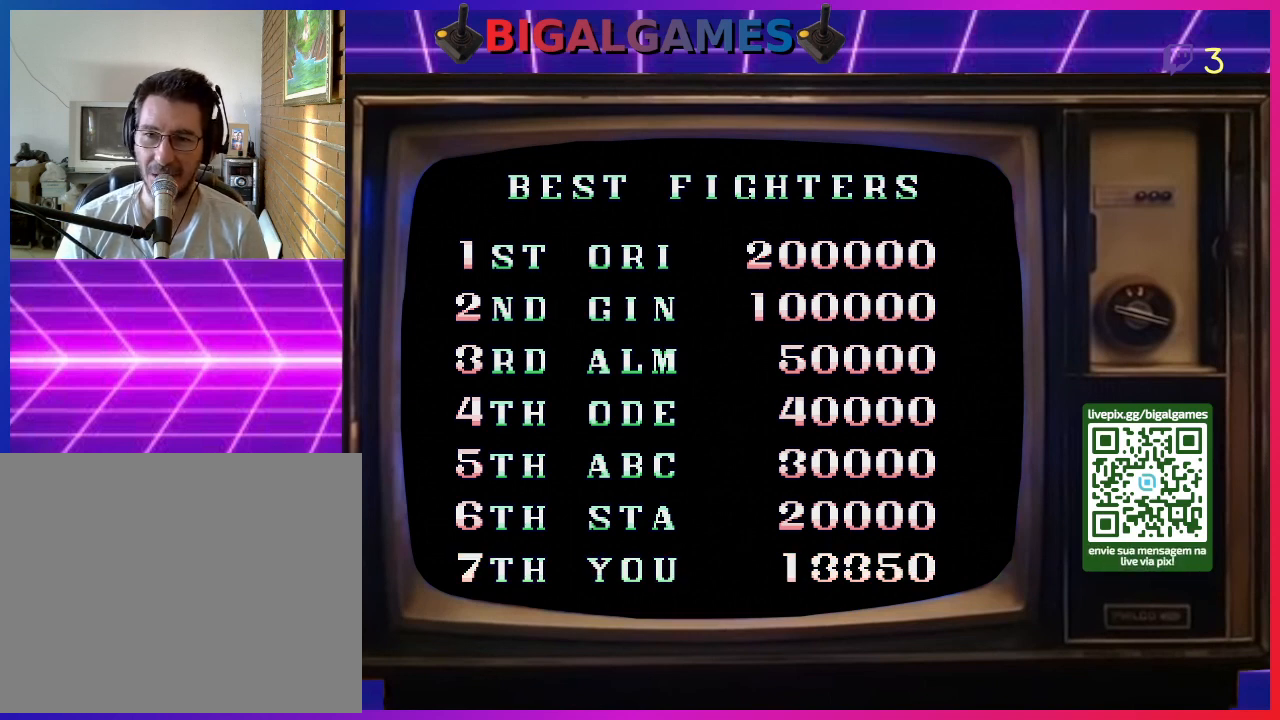
{"buttons": [], "right_stick": "center", "events": []}
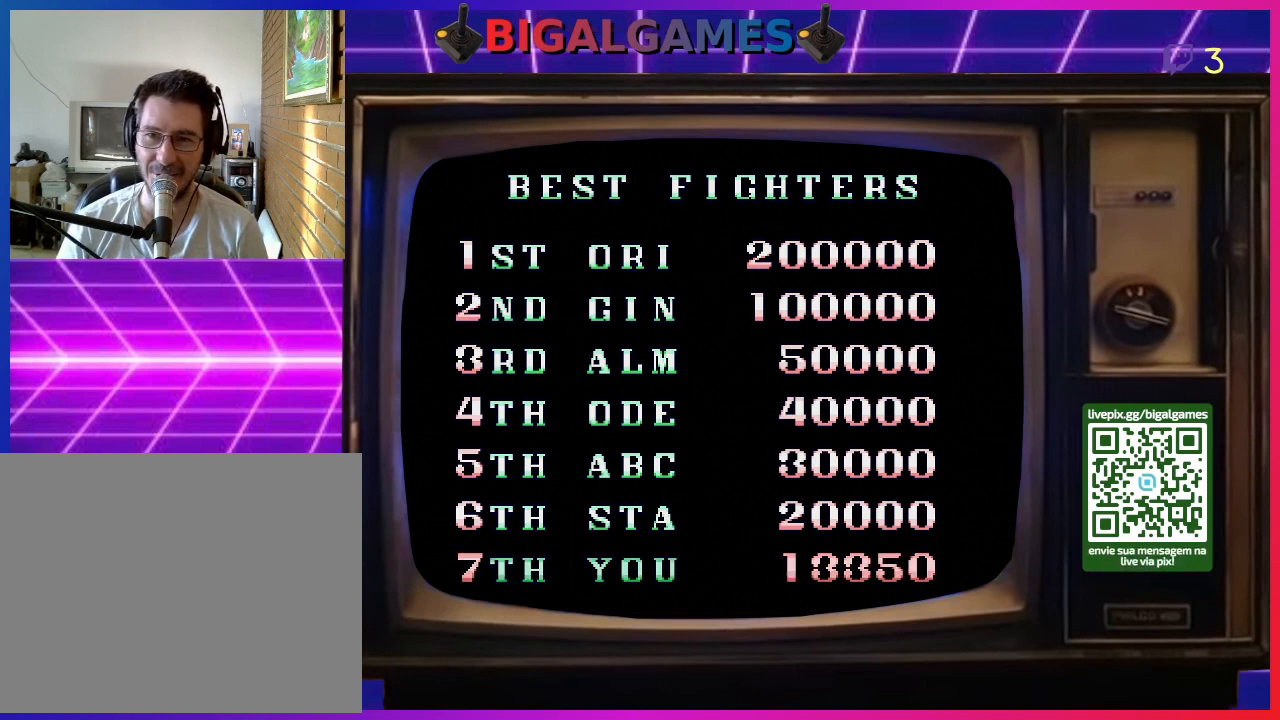
{"buttons": [], "right_stick": "center", "events": []}
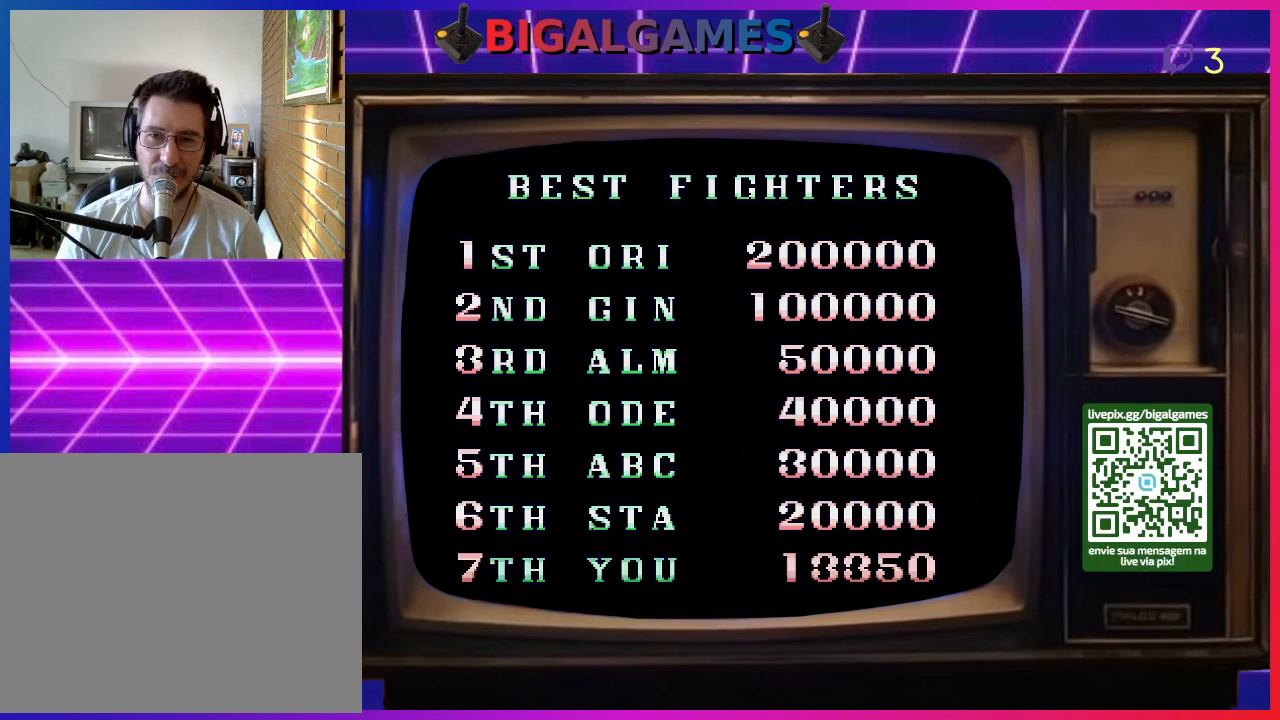
{"buttons": ["DPAD_DOWN", "DPAD_RIGHT"], "right_stick": "center", "events": [[400, "DPAD_DOWN", "down"], [433, "DPAD_RIGHT", "down"]]}
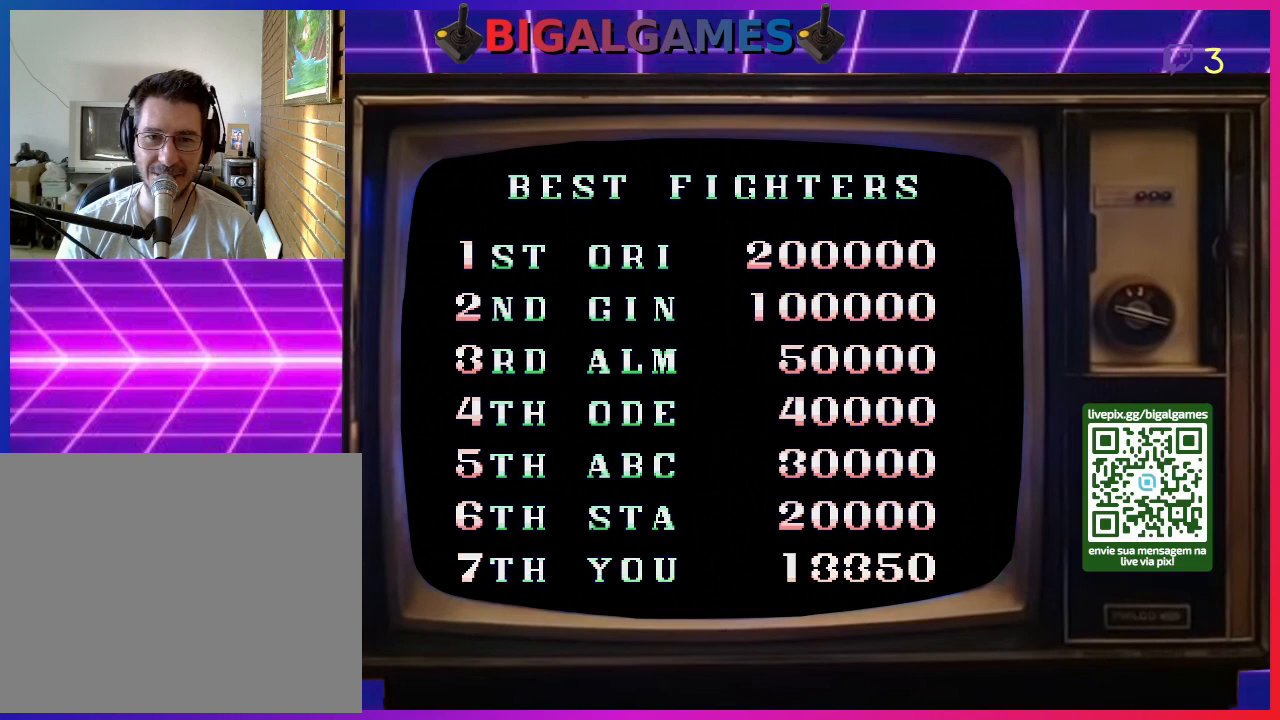
{"buttons": [], "right_stick": "center", "events": [[67, "DPAD_RIGHT", "up"], [100, "DPAD_DOWN", "up"]]}
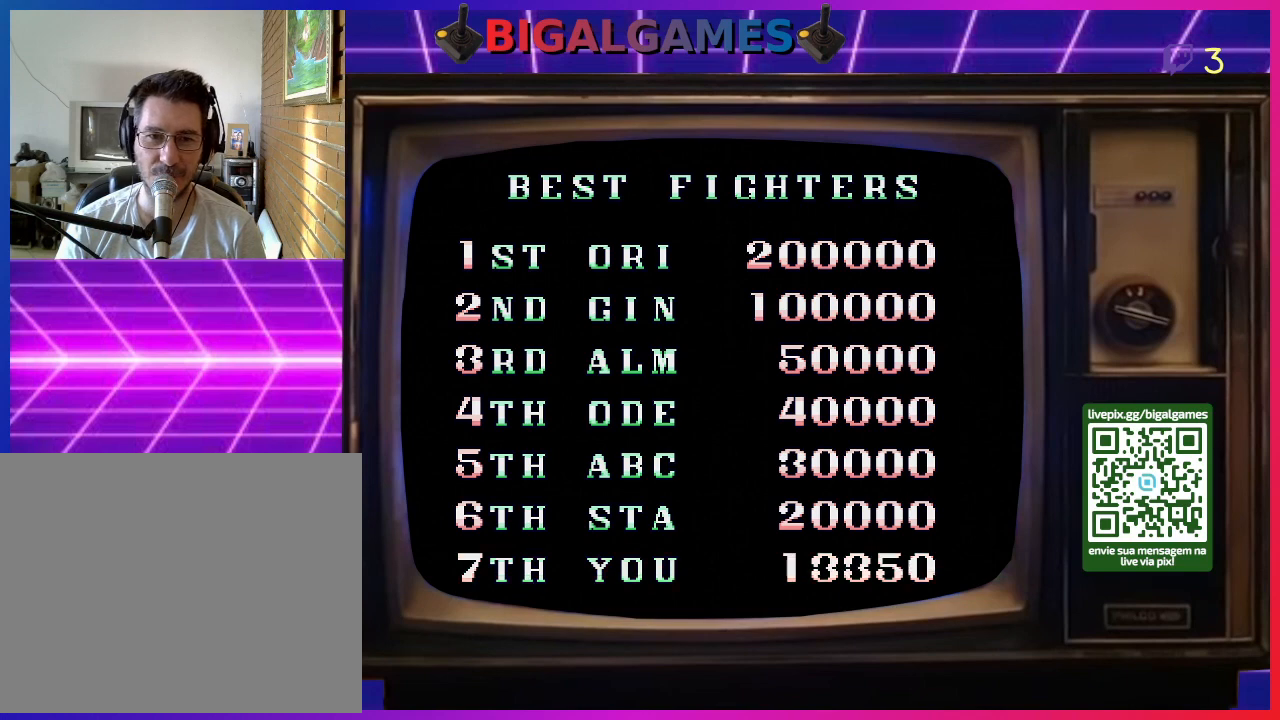
{"buttons": [], "right_stick": "center", "events": []}
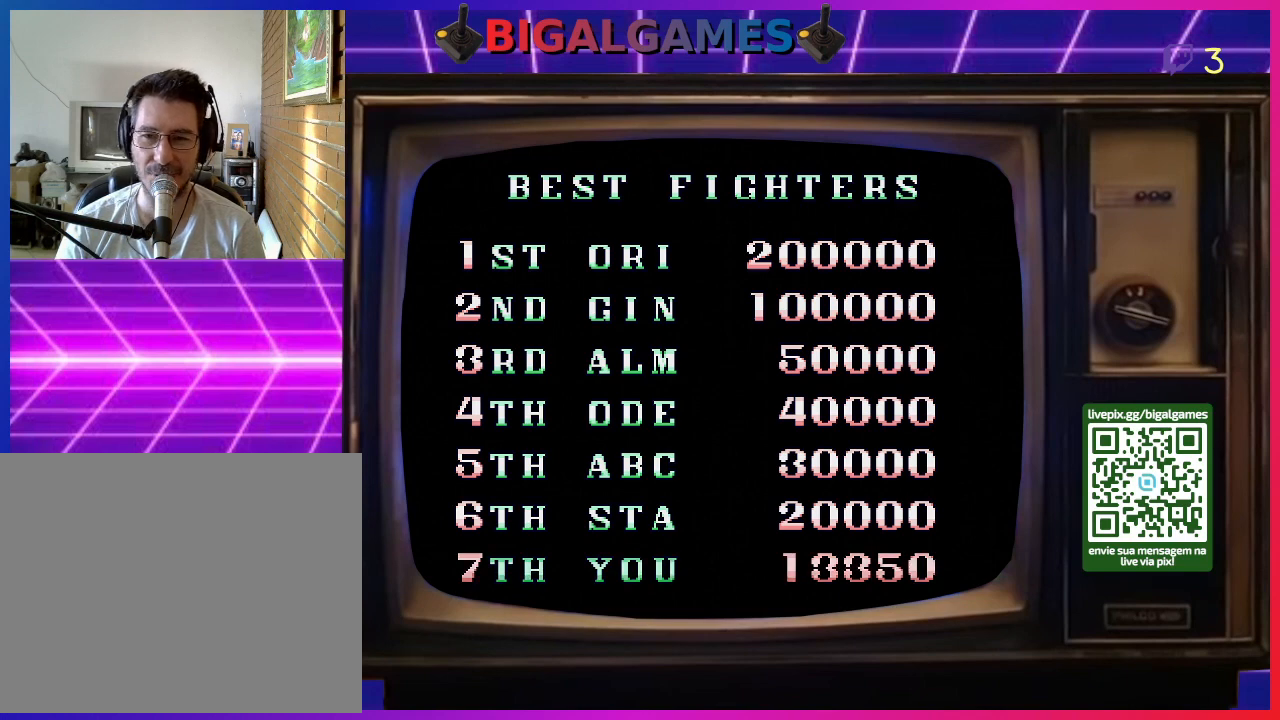
{"buttons": [], "right_stick": "center", "events": [[200, "R3", "down"], [367, "R3", "up"]]}
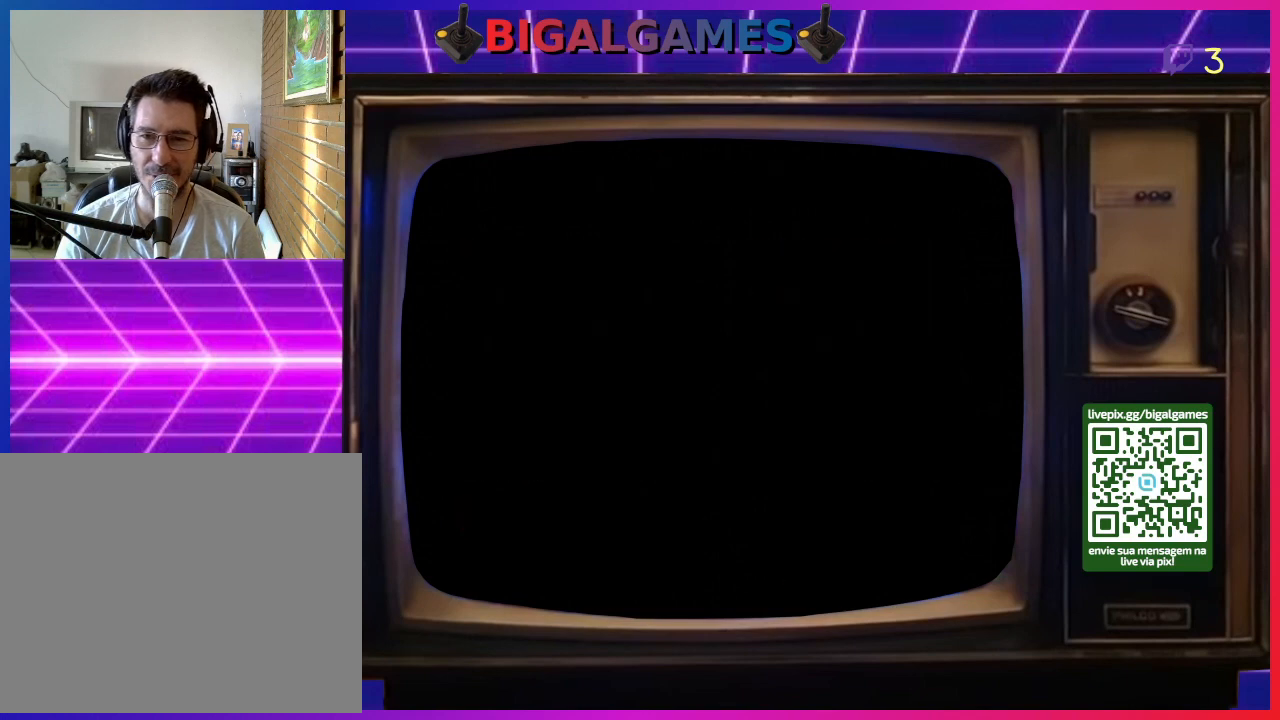
{"buttons": [], "right_stick": "center", "events": []}
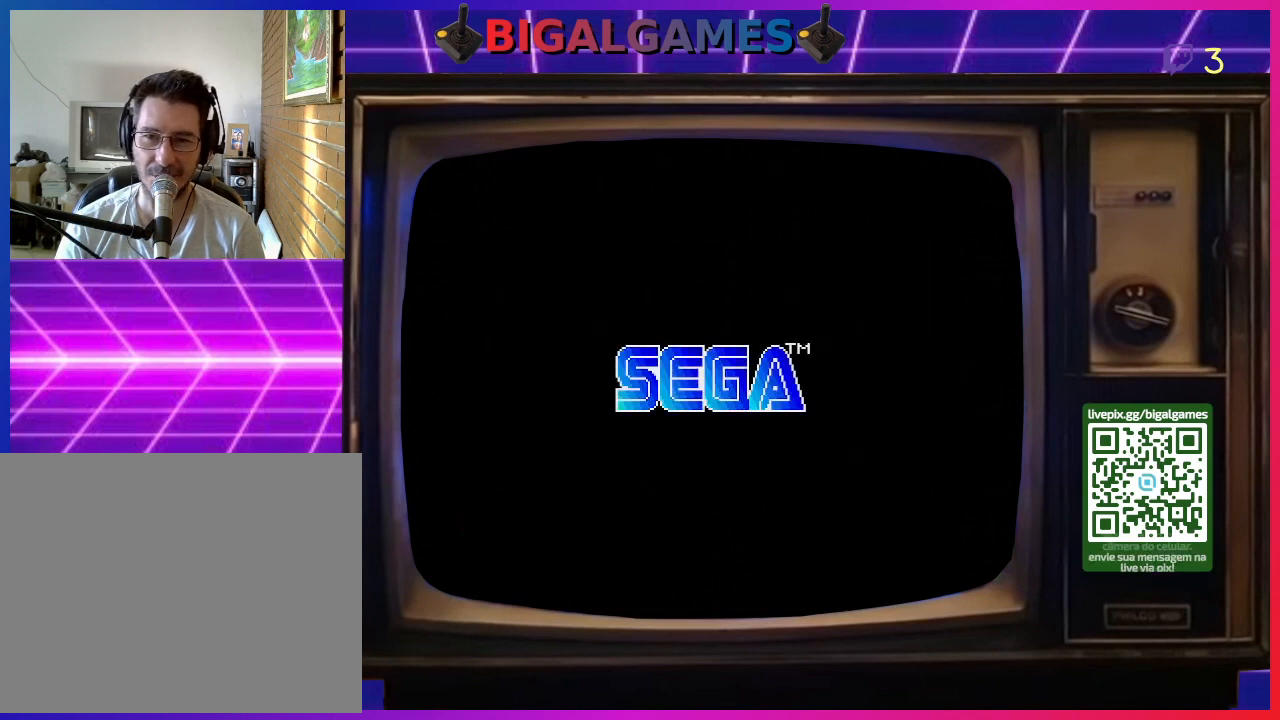
{"buttons": [], "right_stick": "center", "events": [[67, "R3", "down"], [267, "R3", "up"]]}
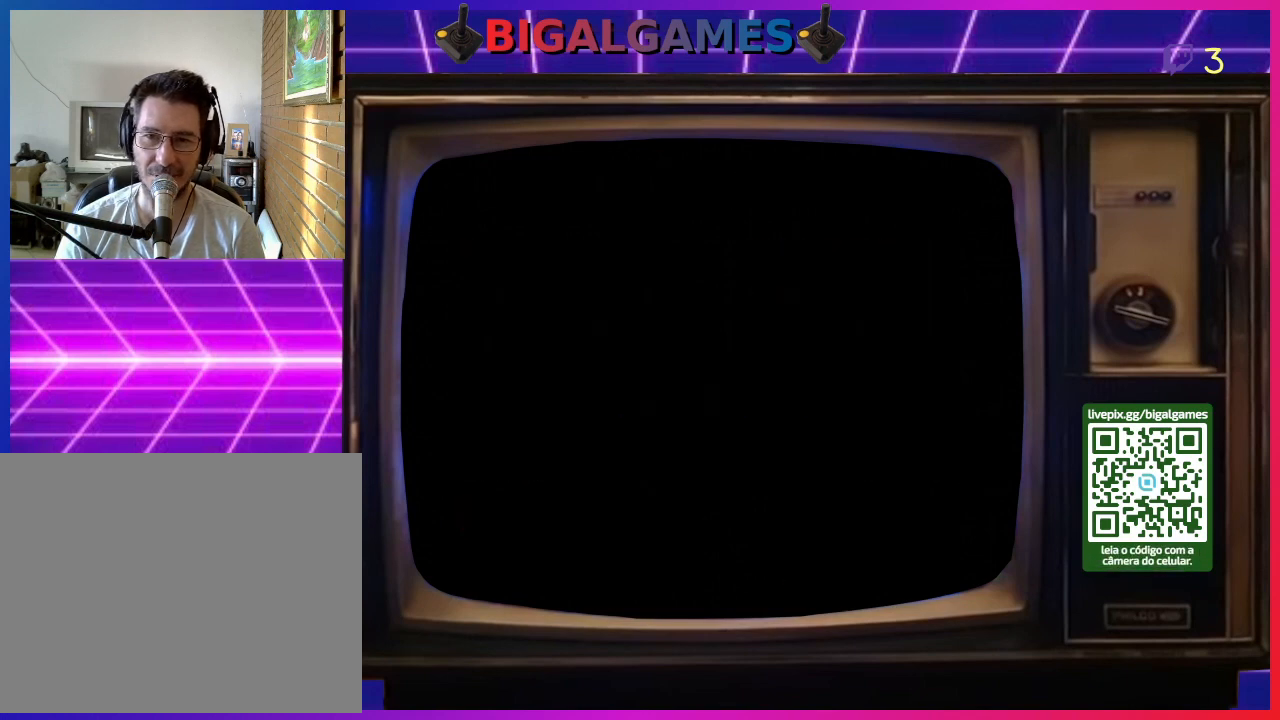
{"buttons": [], "right_stick": "center", "events": []}
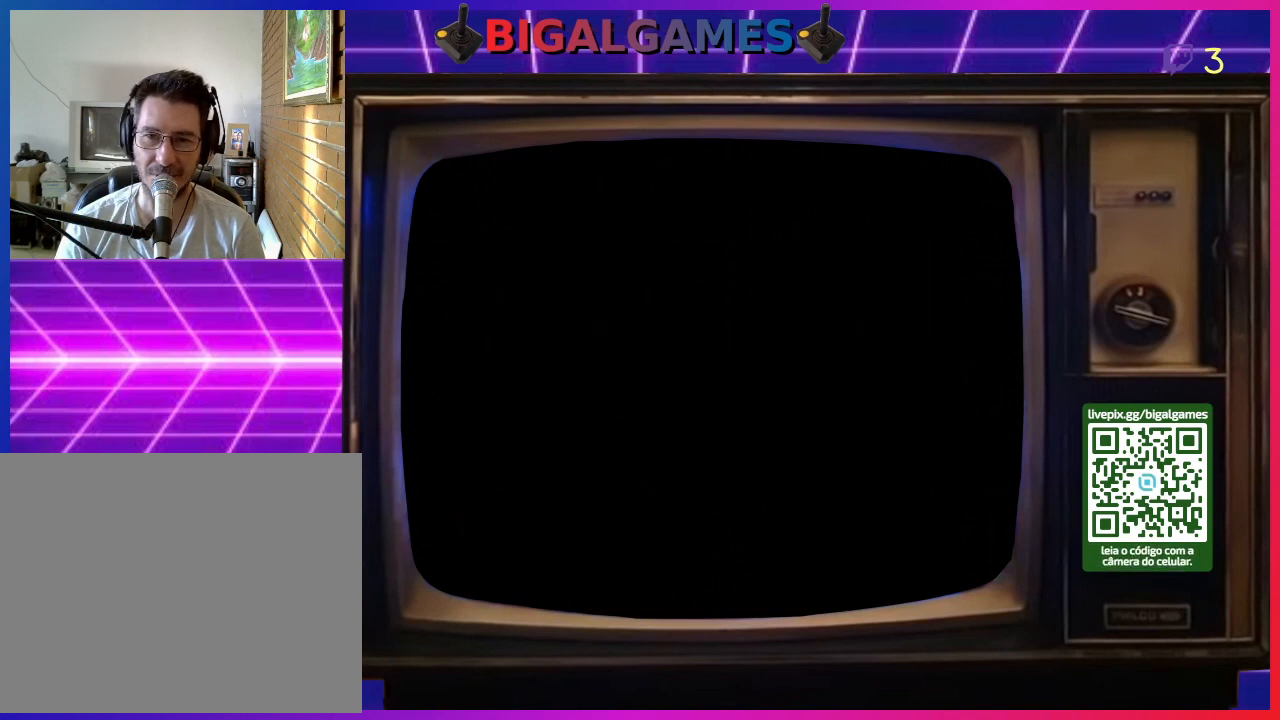
{"buttons": [], "right_stick": "center", "events": []}
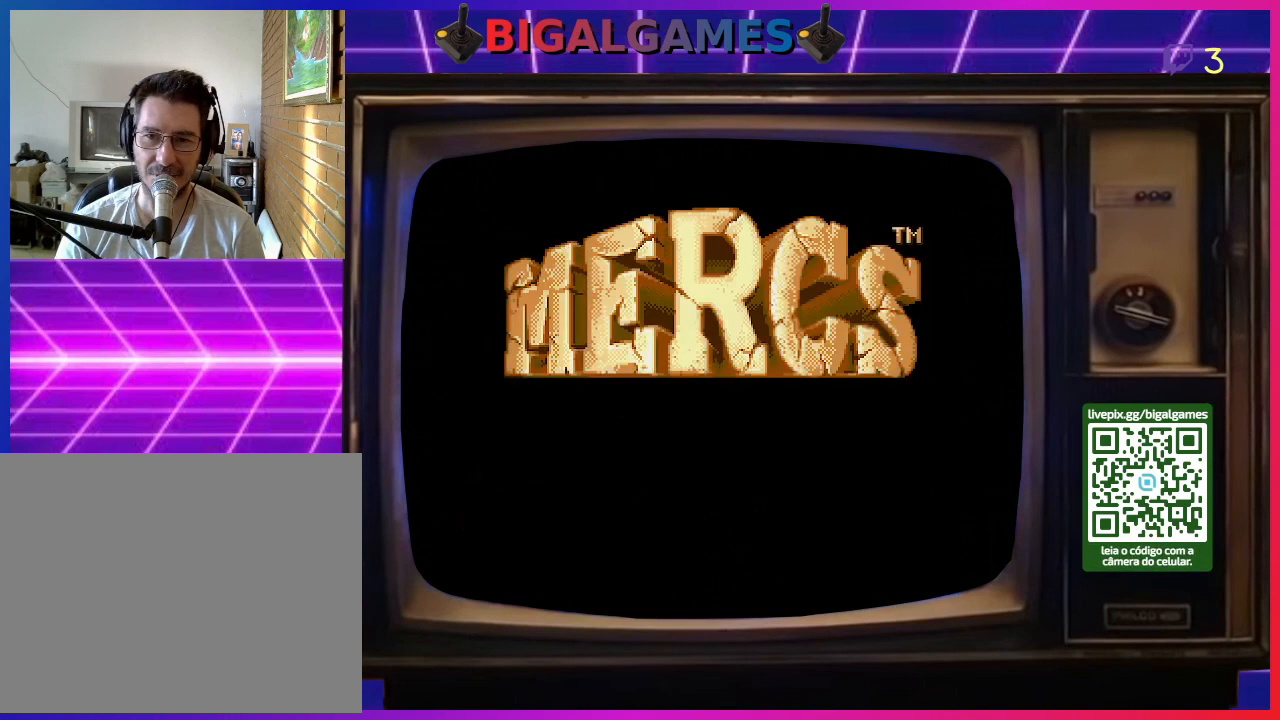
{"buttons": [], "right_stick": "center"}
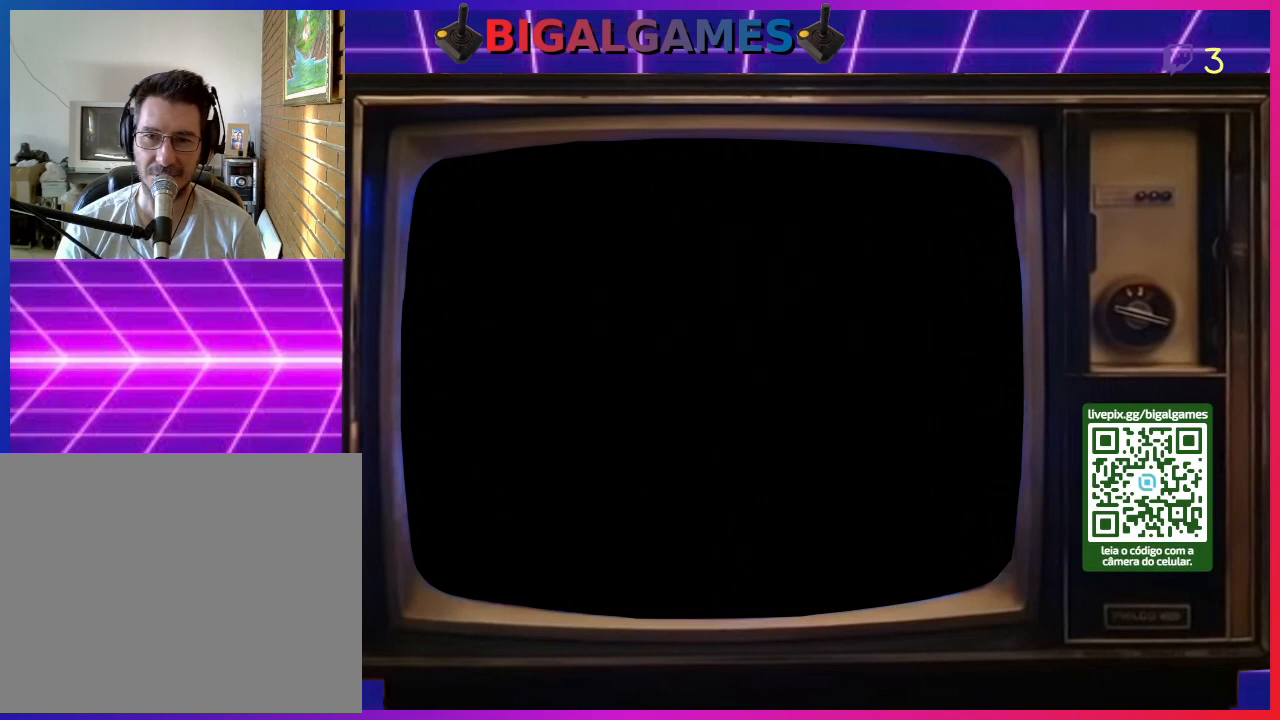
{"buttons": [], "right_stick": "center", "events": []}
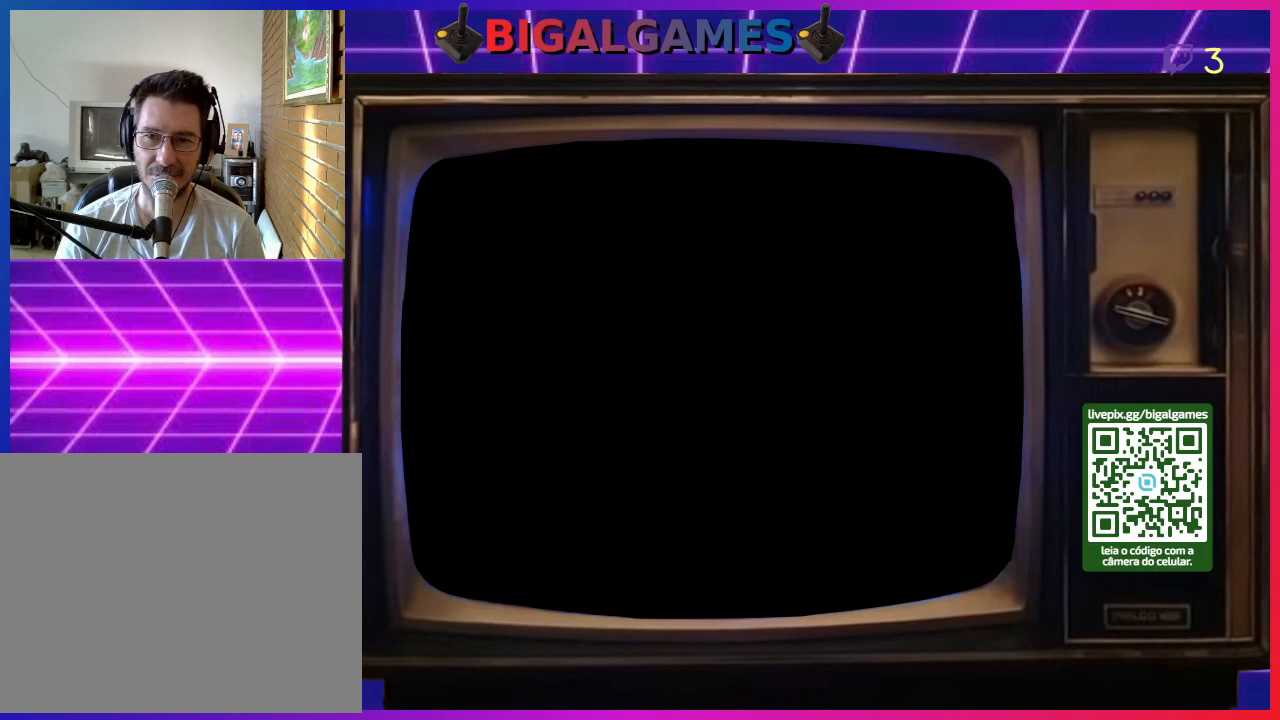
{"buttons": [], "right_stick": "center", "events": []}
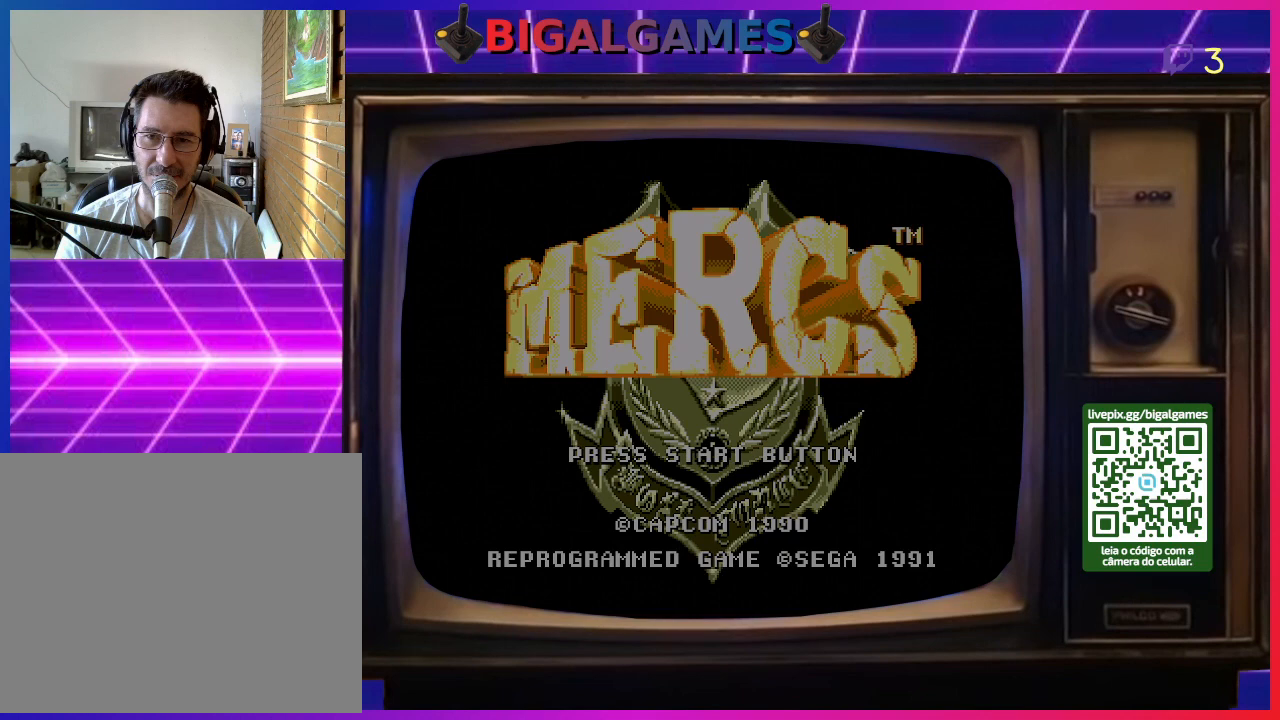
{"buttons": ["R3"], "right_stick": "center", "events": [[433, "R3", "down"]]}
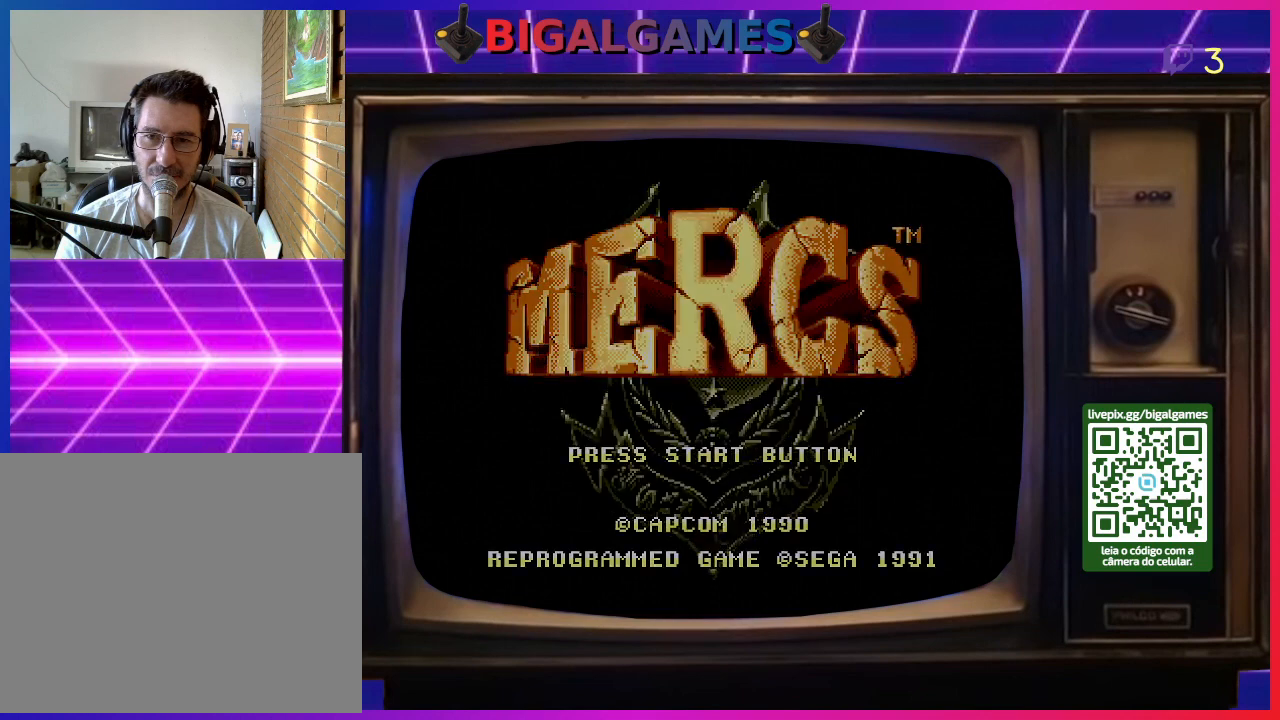
{"buttons": [], "right_stick": "center", "events": [[67, "R3", "up"]]}
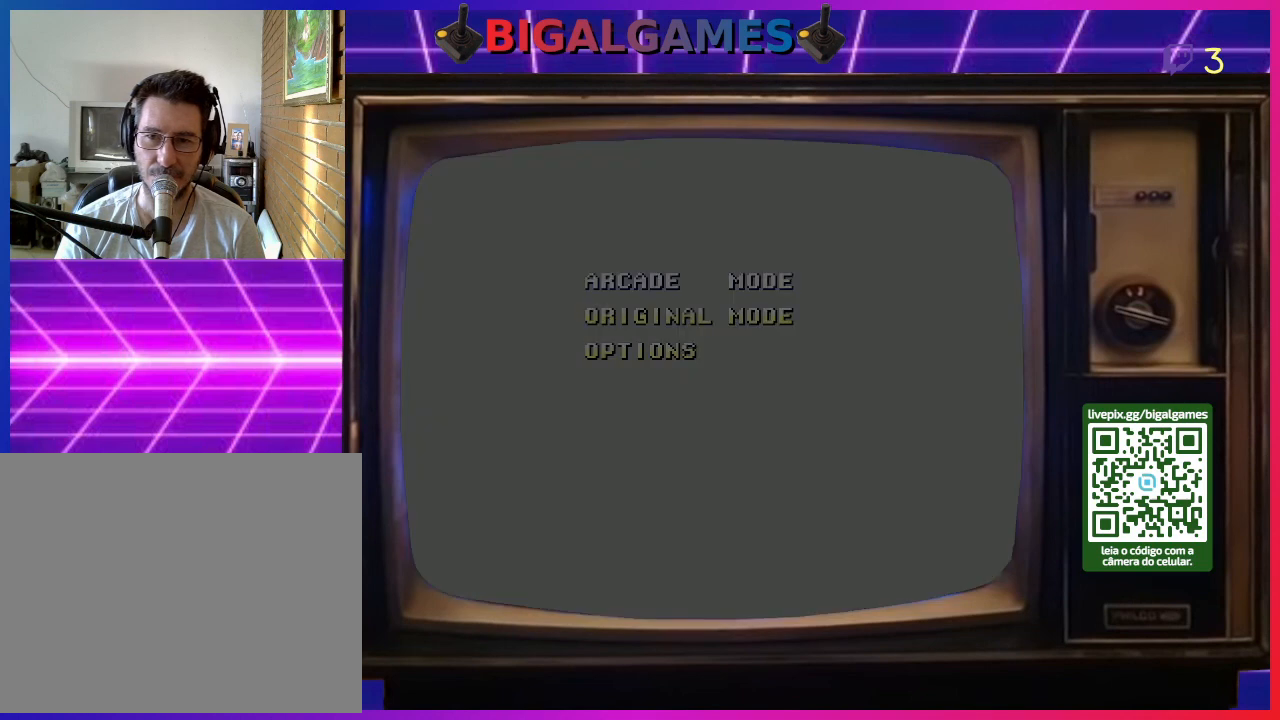
{"buttons": ["DPAD_UP"], "right_stick": "center", "events": [[467, "DPAD_UP", "down"]]}
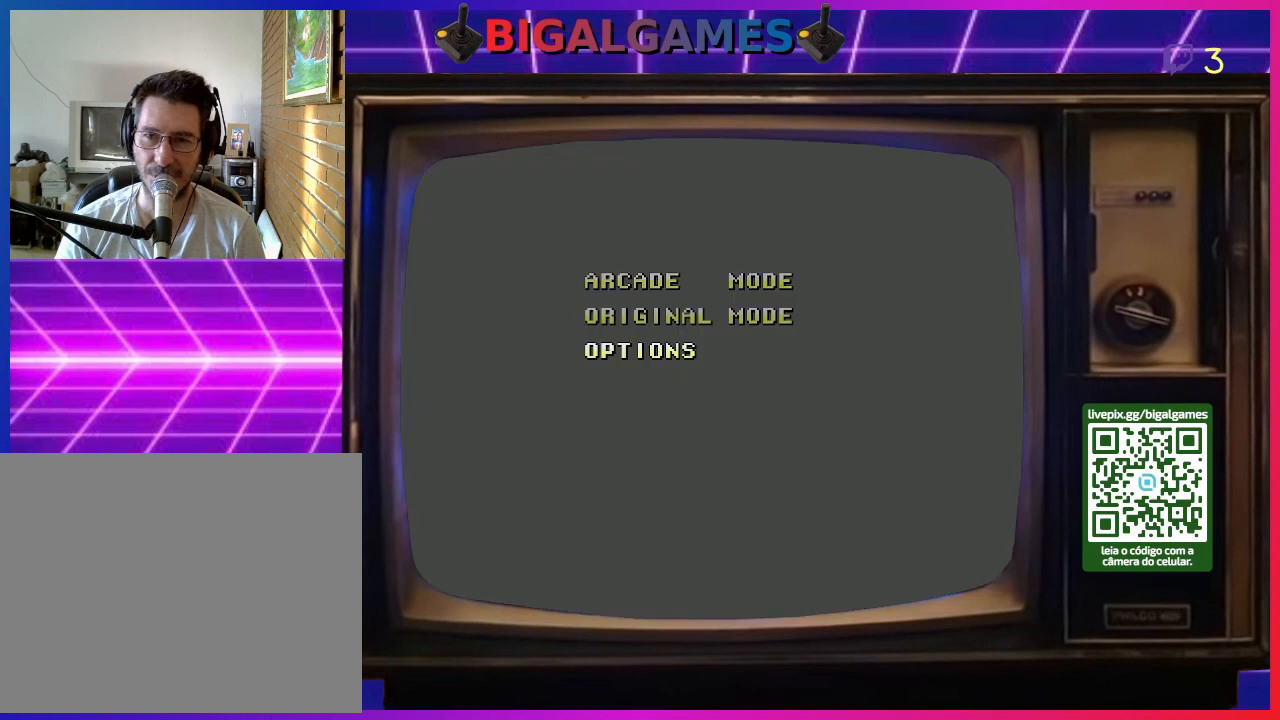
{"buttons": [], "right_stick": "center", "events": [[100, "DPAD_UP", "up"], [367, "DPAD_DOWN", "down"], [467, "DPAD_DOWN", "up"]]}
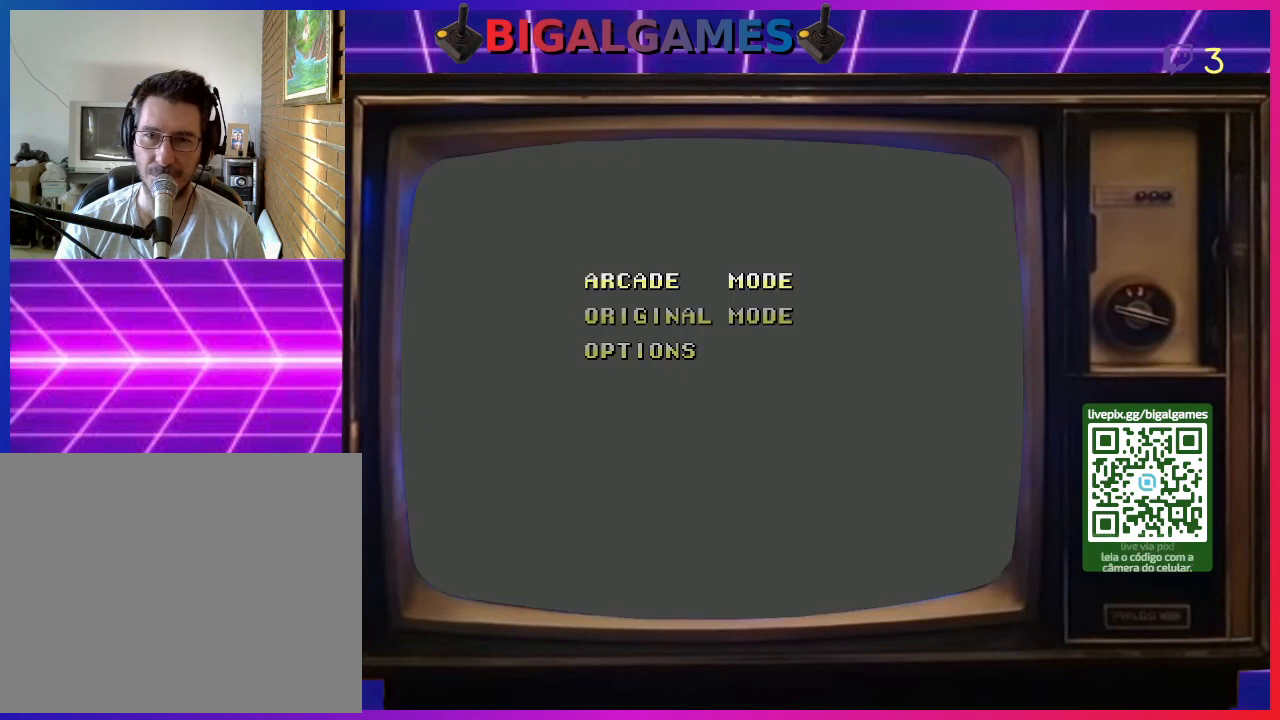
{"buttons": [], "right_stick": "center", "events": [[267, "R3", "down"], [400, "R3", "up"]]}